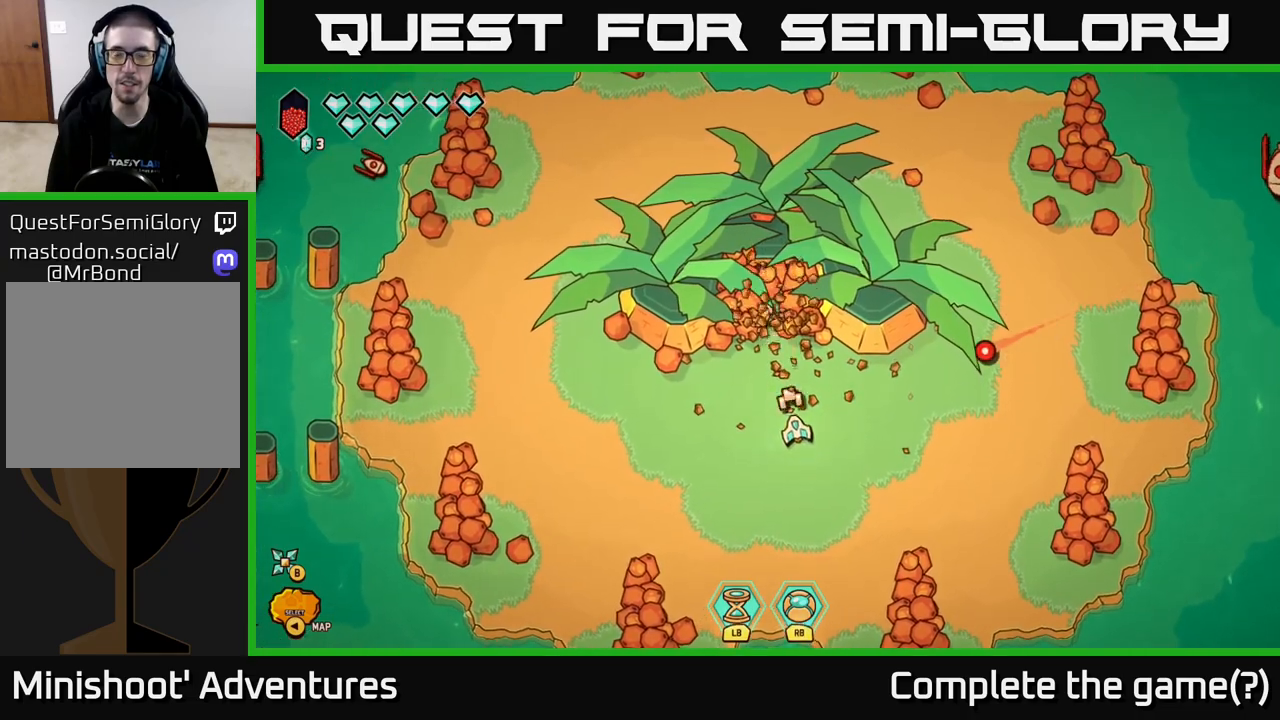
Gameplay with a controller (Xbox layout); each line is a JSON object with the inputs held at the frame after it. "events" lists button and stick changes between this image and that frame as [ms after this image, input, new state], when the widget could be followed in between.
{"buttons": [], "left_stick": "down", "right_stick": "up", "events": [[50, "left_stick", "down-left"], [283, "left_stick", "center"], [367, "left_stick", "down"]]}
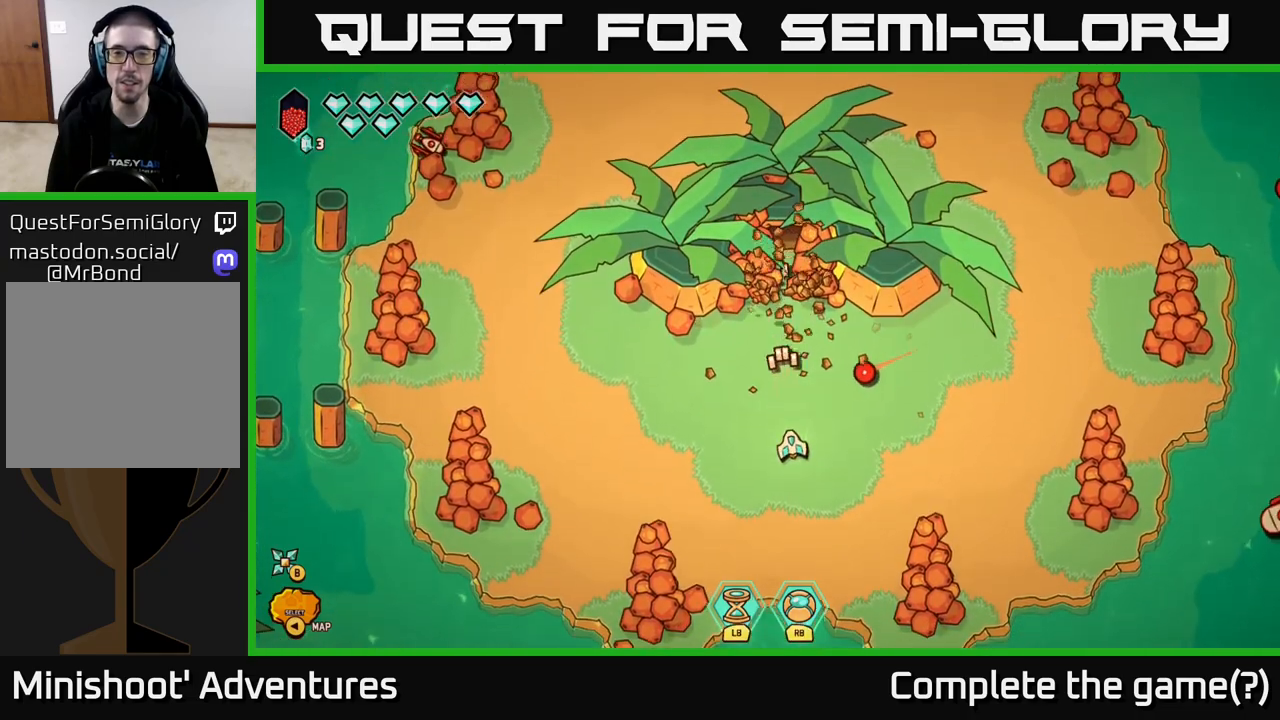
{"buttons": [], "left_stick": "up-left", "right_stick": "up", "events": [[67, "left_stick", "center"], [133, "left_stick", "right"], [367, "left_stick", "center"], [433, "left_stick", "up-left"]]}
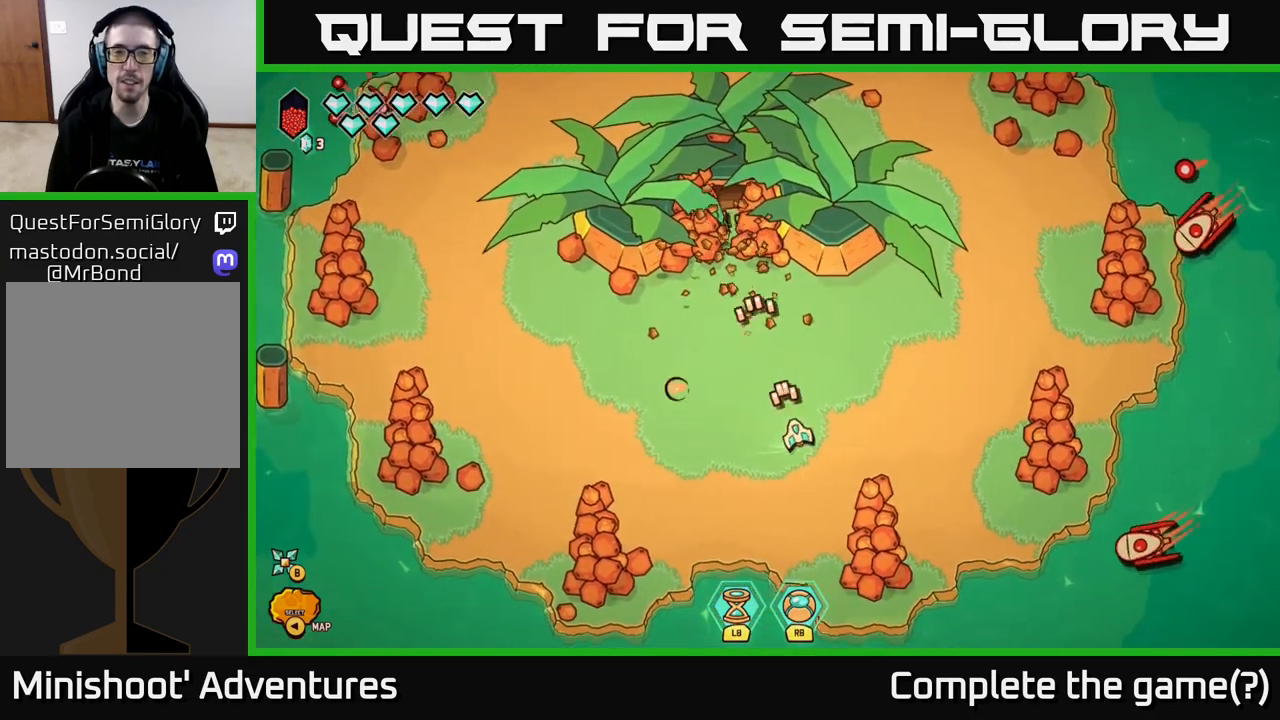
{"buttons": [], "left_stick": "right", "right_stick": "up-right", "events": [[117, "left_stick", "center"], [500, "left_stick", "right"], [500, "right_stick", "up-right"]]}
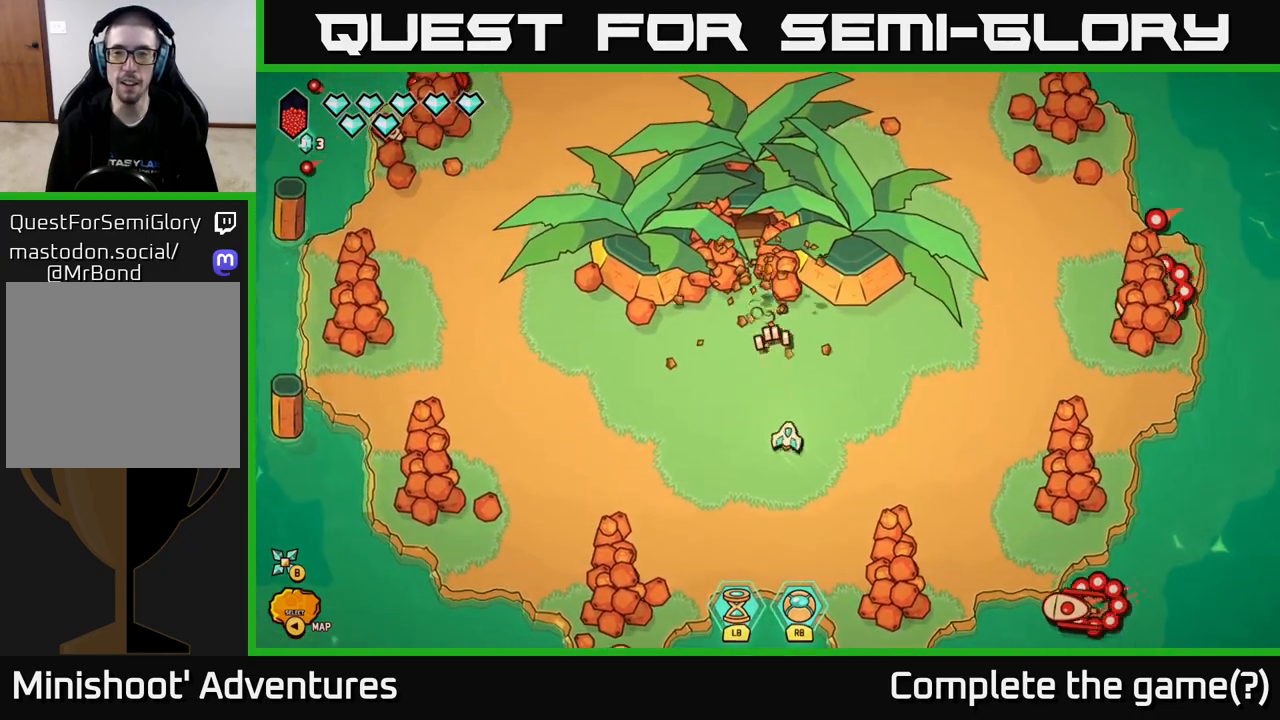
{"buttons": ["R2"], "left_stick": "center", "right_stick": "up-right", "events": [[133, "right_stick", "center"], [267, "right_stick", "right"], [350, "left_stick", "center"], [367, "R2", "down"], [417, "right_stick", "up-right"]]}
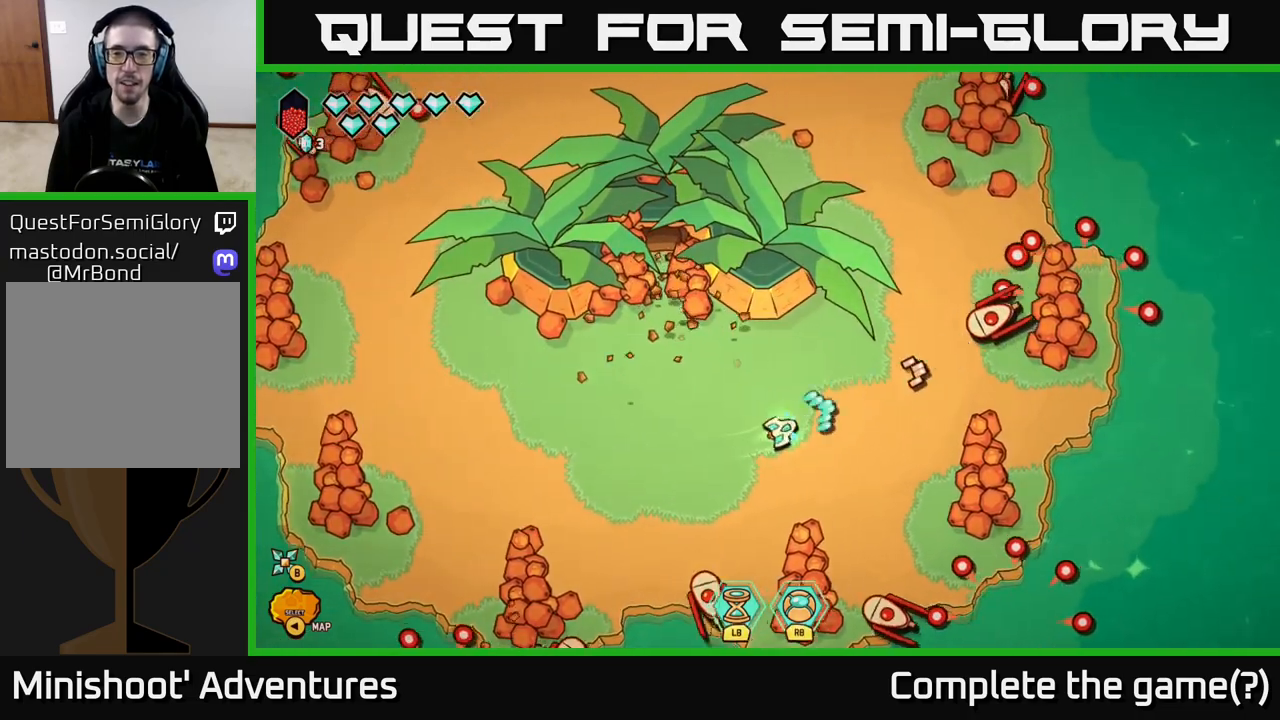
{"buttons": ["R2"], "left_stick": "center", "right_stick": "up-right", "events": []}
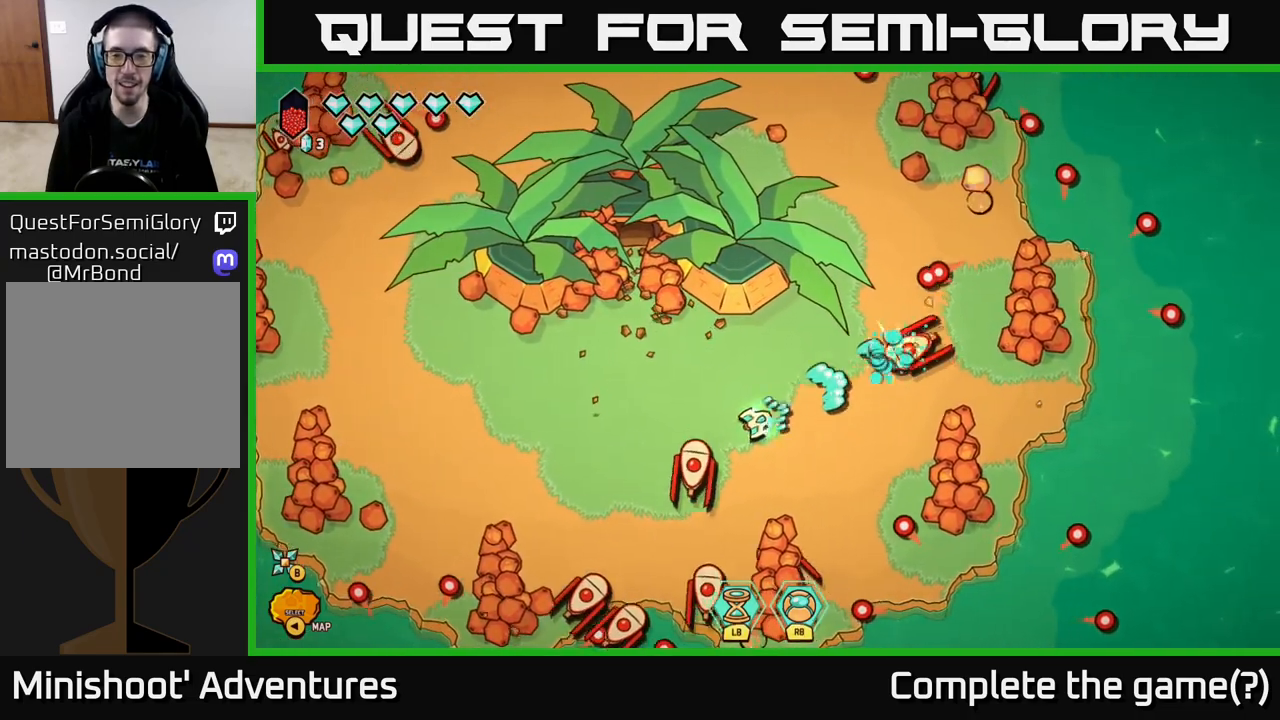
{"buttons": [], "left_stick": "up-right", "right_stick": "up-left", "events": [[17, "left_stick", "right"], [200, "left_stick", "down"], [300, "R2", "up"], [367, "left_stick", "up-right"], [500, "right_stick", "up-left"]]}
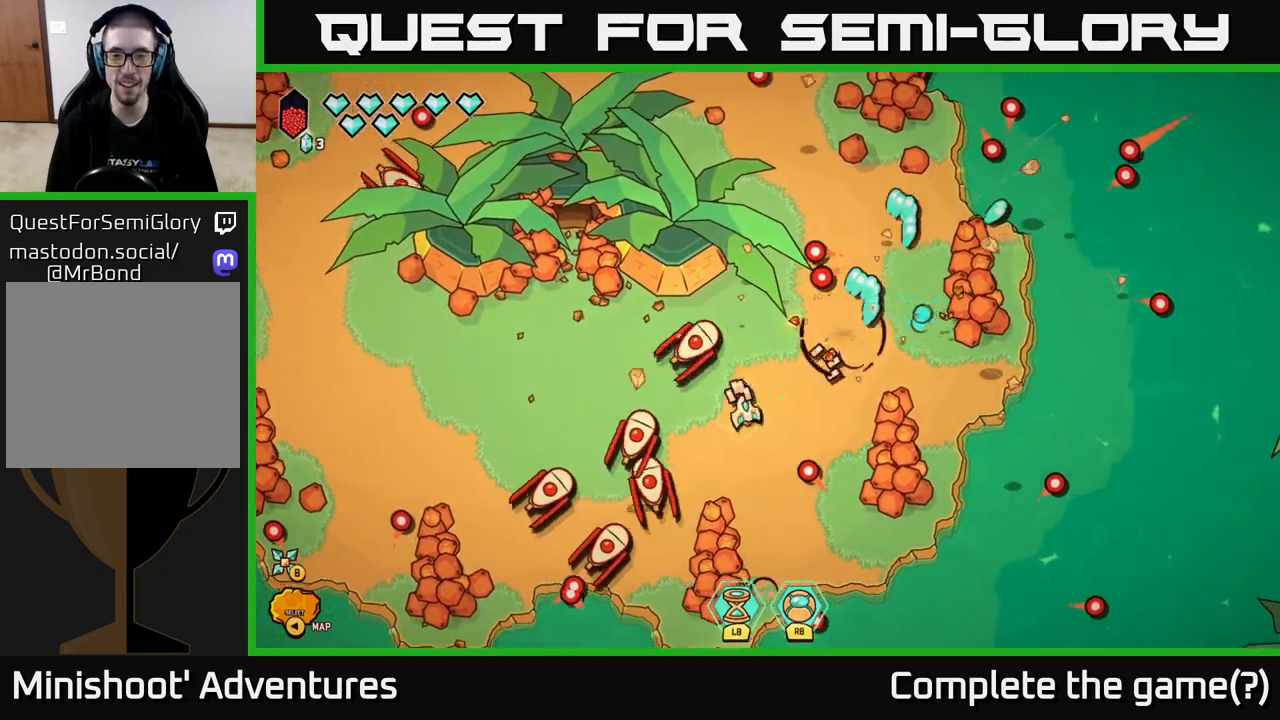
{"buttons": [], "left_stick": "up-right", "right_stick": "up-left", "events": [[67, "left_stick", "right"], [200, "left_stick", "down-right"], [383, "left_stick", "up-right"]]}
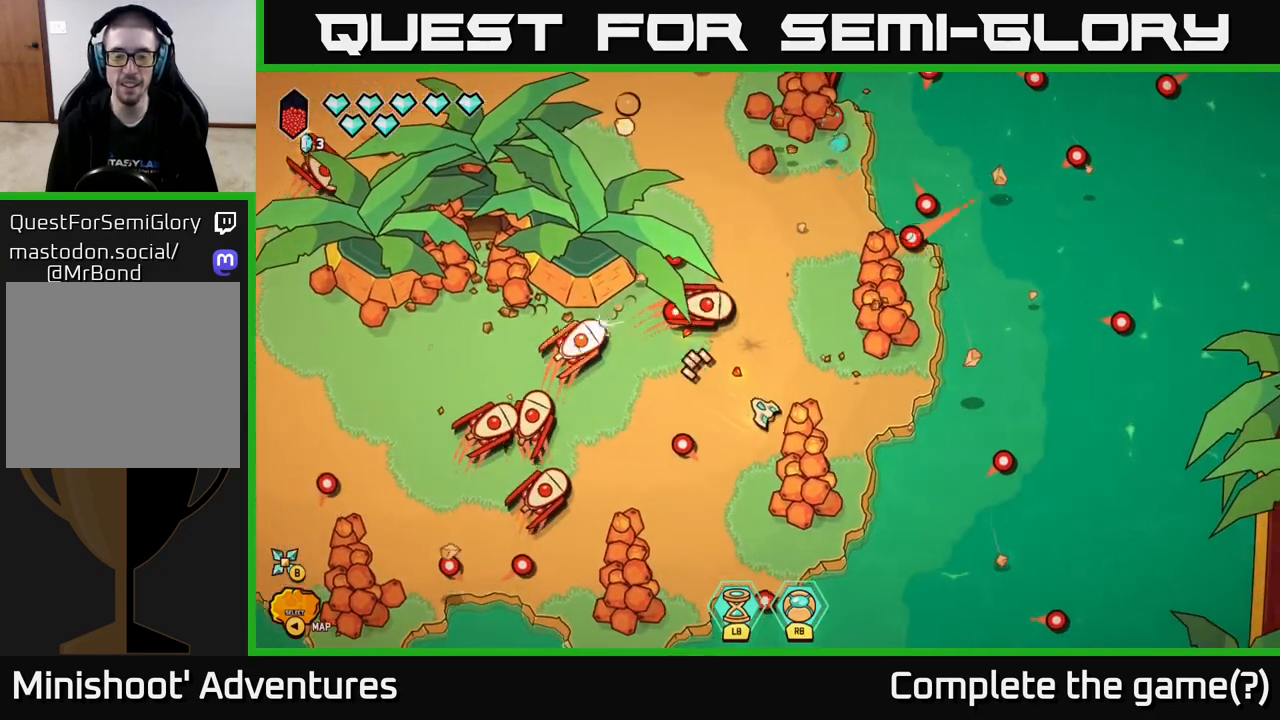
{"buttons": [], "left_stick": "center", "right_stick": "up-left", "events": [[33, "left_stick", "right"], [217, "left_stick", "down-right"], [450, "left_stick", "center"]]}
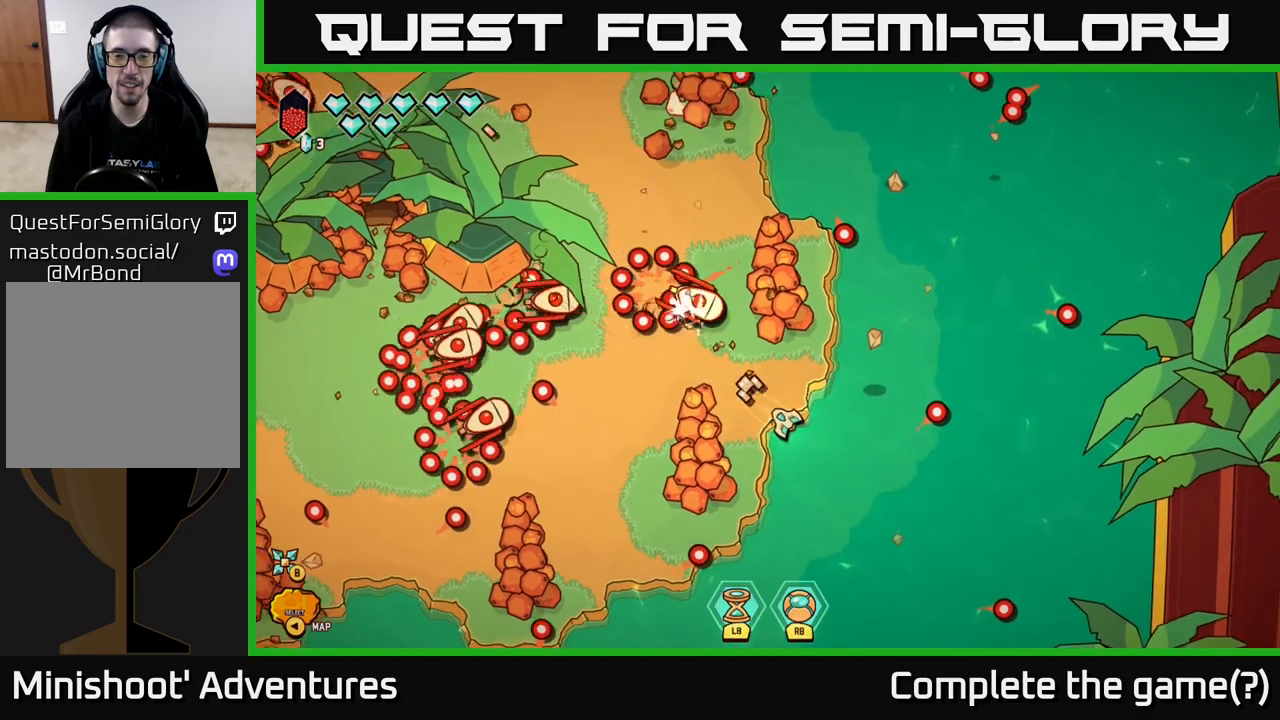
{"buttons": [], "left_stick": "down", "right_stick": "up-left", "events": [[150, "left_stick", "down-right"], [450, "left_stick", "down"]]}
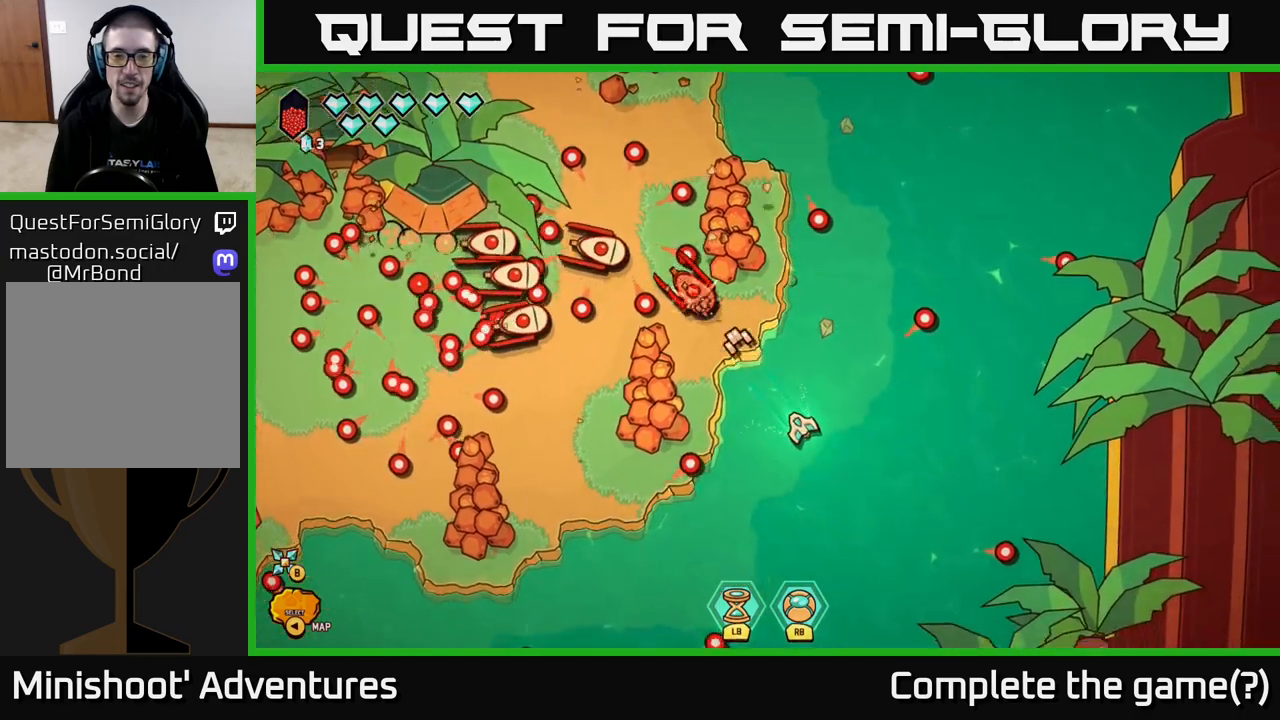
{"buttons": [], "left_stick": "center", "right_stick": "up-left", "events": [[200, "left_stick", "left"], [267, "left_stick", "center"]]}
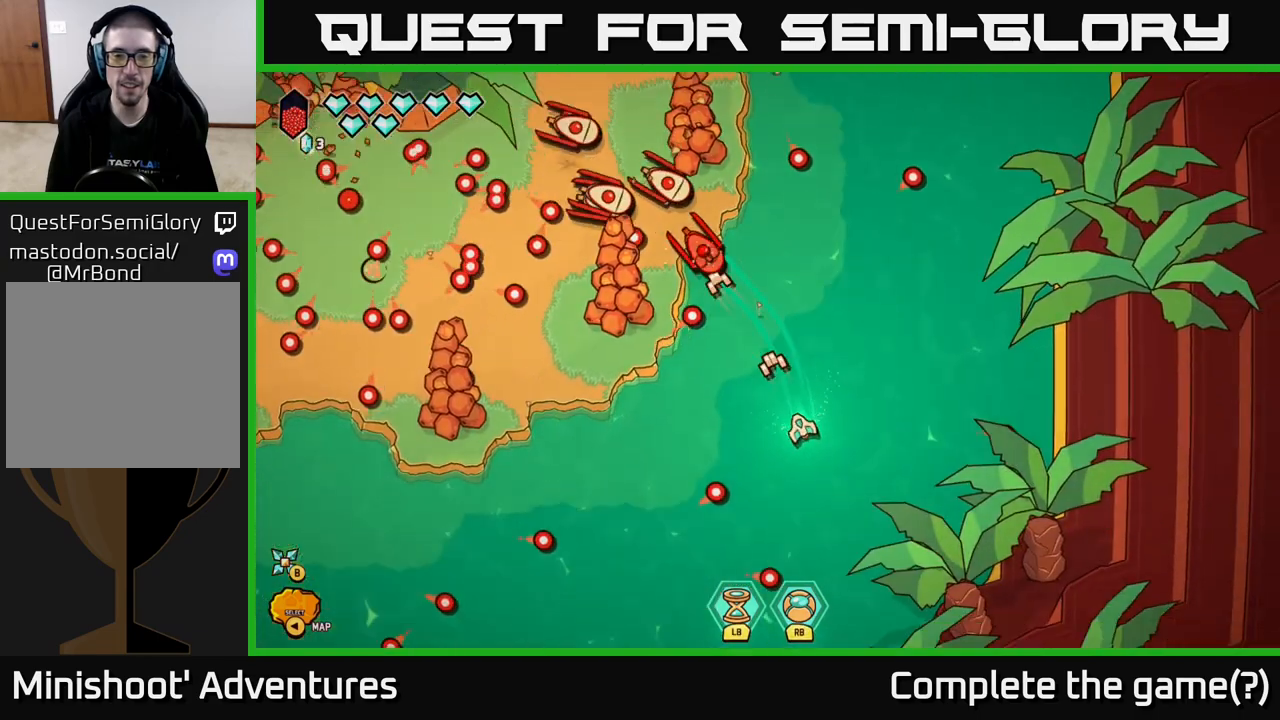
{"buttons": ["R2"], "left_stick": "right", "right_stick": "up-left", "events": [[17, "left_stick", "up-right"], [100, "R2", "down"], [267, "left_stick", "center"], [367, "left_stick", "right"]]}
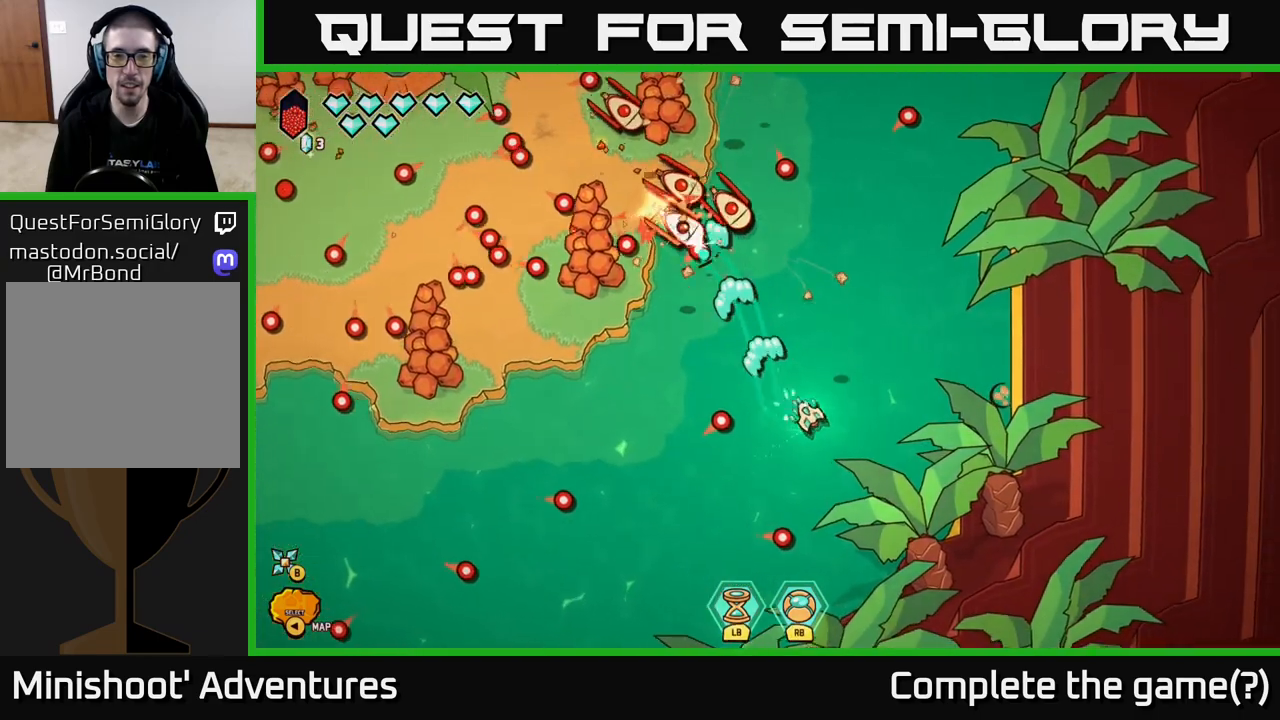
{"buttons": ["R2"], "left_stick": "down", "right_stick": "up-left", "events": [[117, "left_stick", "center"], [450, "left_stick", "down"]]}
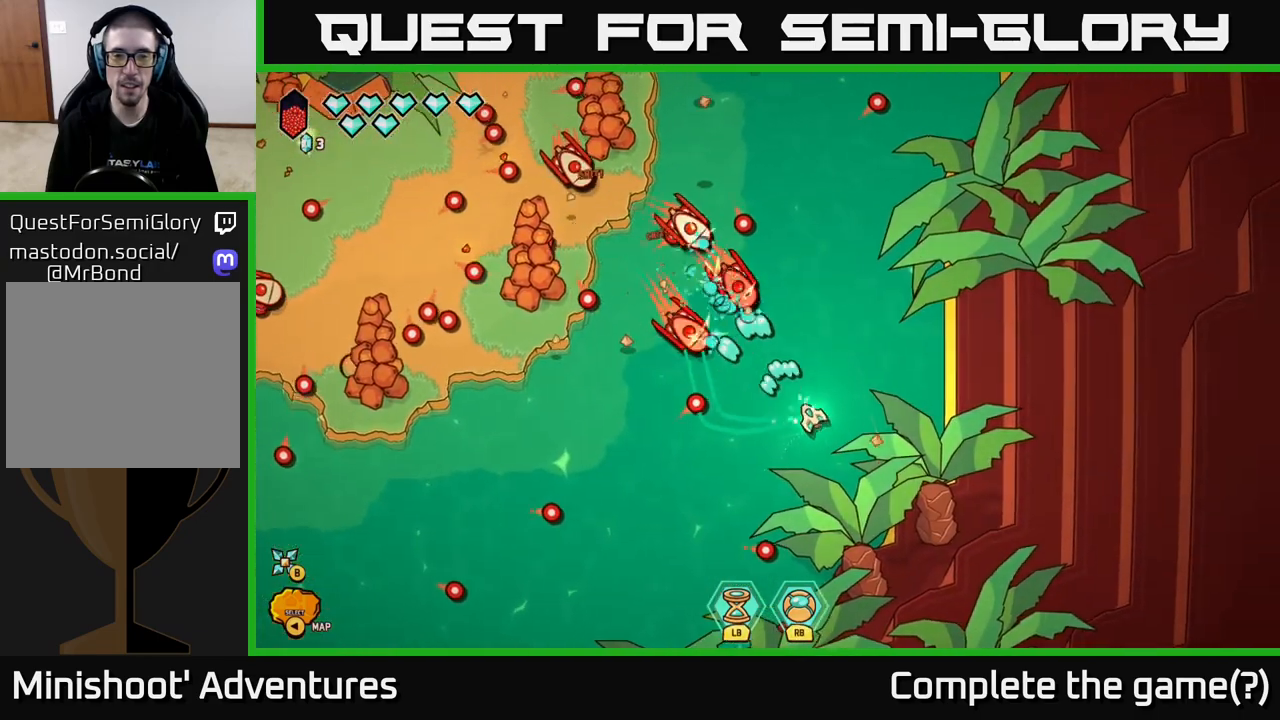
{"buttons": [], "left_stick": "down-left", "right_stick": "up-left", "events": [[67, "left_stick", "down-left"], [433, "R2", "up"]]}
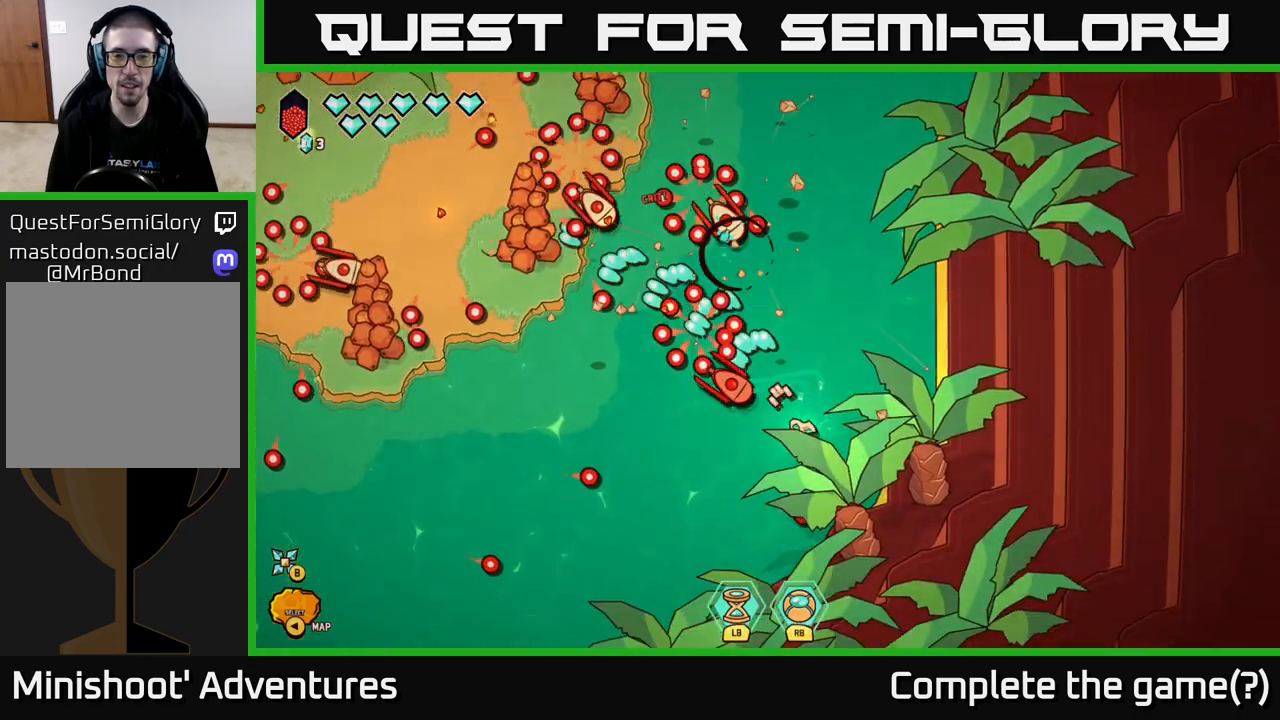
{"buttons": [], "left_stick": "center", "right_stick": "up", "events": [[83, "right_stick", "up"], [367, "left_stick", "down-right"], [450, "left_stick", "center"]]}
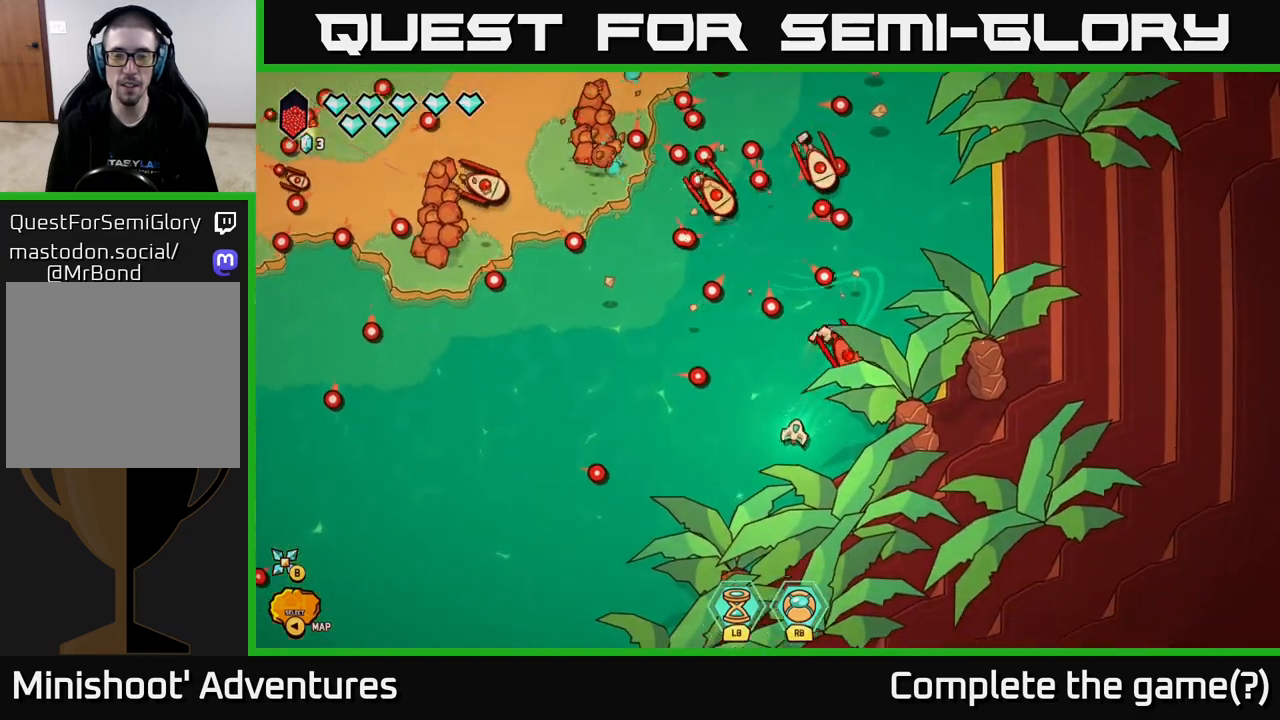
{"buttons": [], "left_stick": "up", "right_stick": "up-right", "events": [[17, "left_stick", "left"], [233, "left_stick", "up-left"], [417, "left_stick", "up"], [417, "right_stick", "up-right"]]}
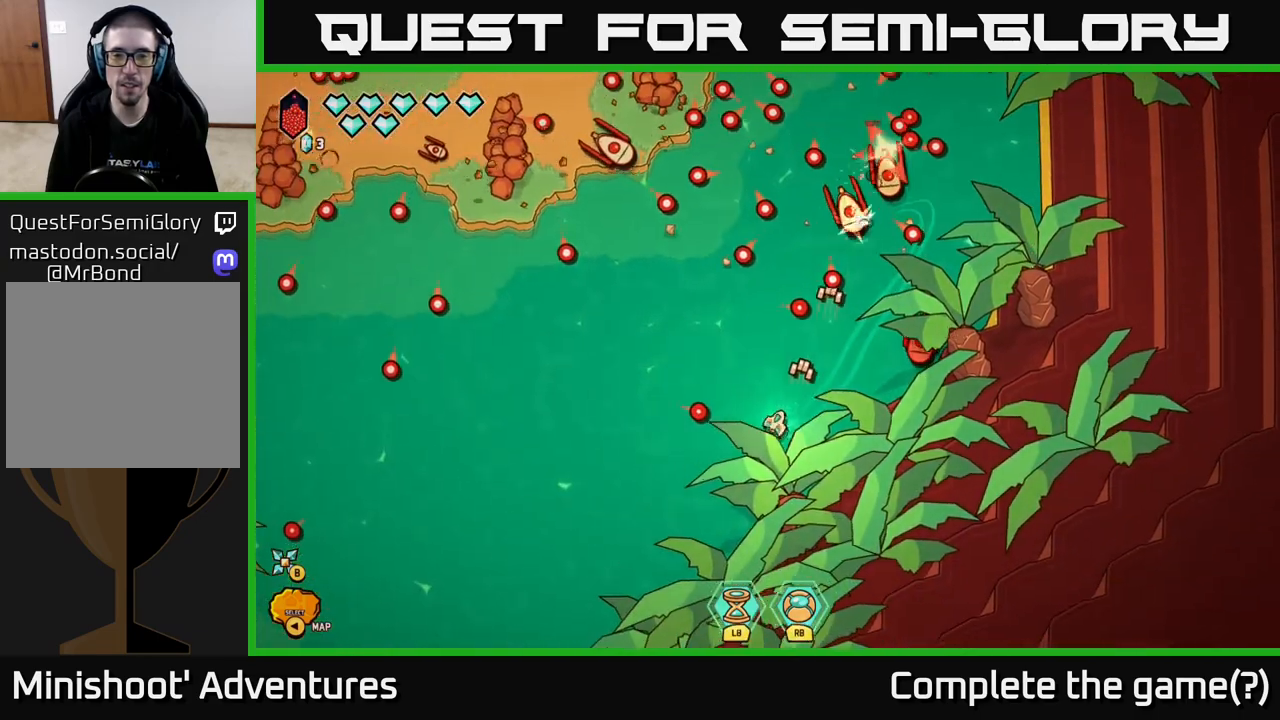
{"buttons": [], "left_stick": "down-left", "right_stick": "right", "events": [[200, "left_stick", "center"], [367, "right_stick", "right"], [467, "left_stick", "down-left"]]}
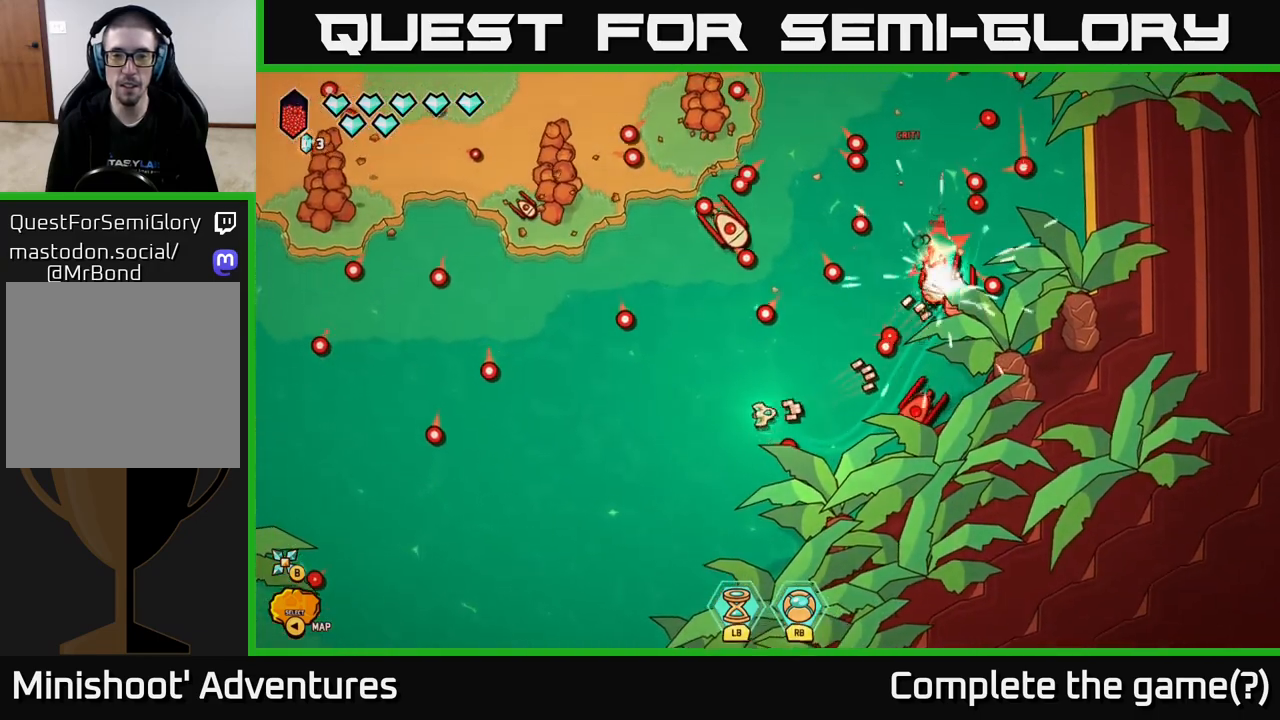
{"buttons": [], "left_stick": "up", "right_stick": "right", "events": [[150, "left_stick", "center"], [283, "left_stick", "left"], [433, "left_stick", "up"]]}
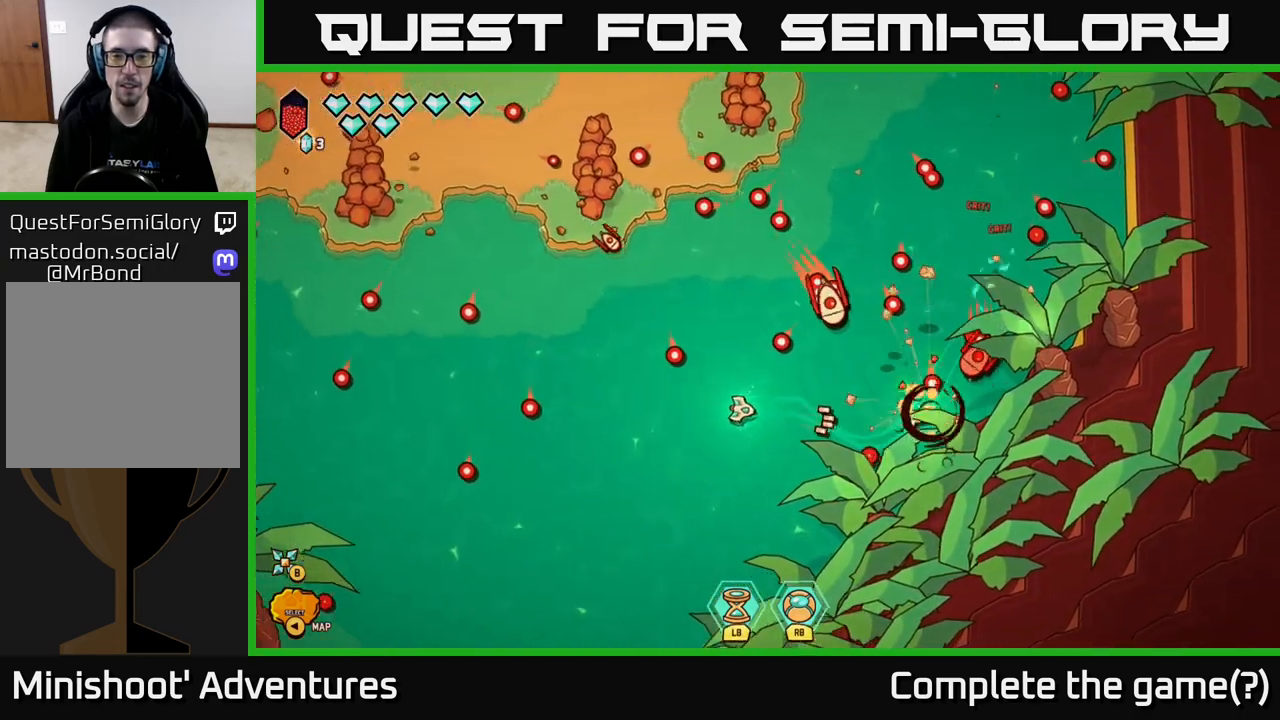
{"buttons": [], "left_stick": "left", "right_stick": "right", "events": [[217, "left_stick", "left"], [267, "left_stick", "center"], [400, "left_stick", "left"]]}
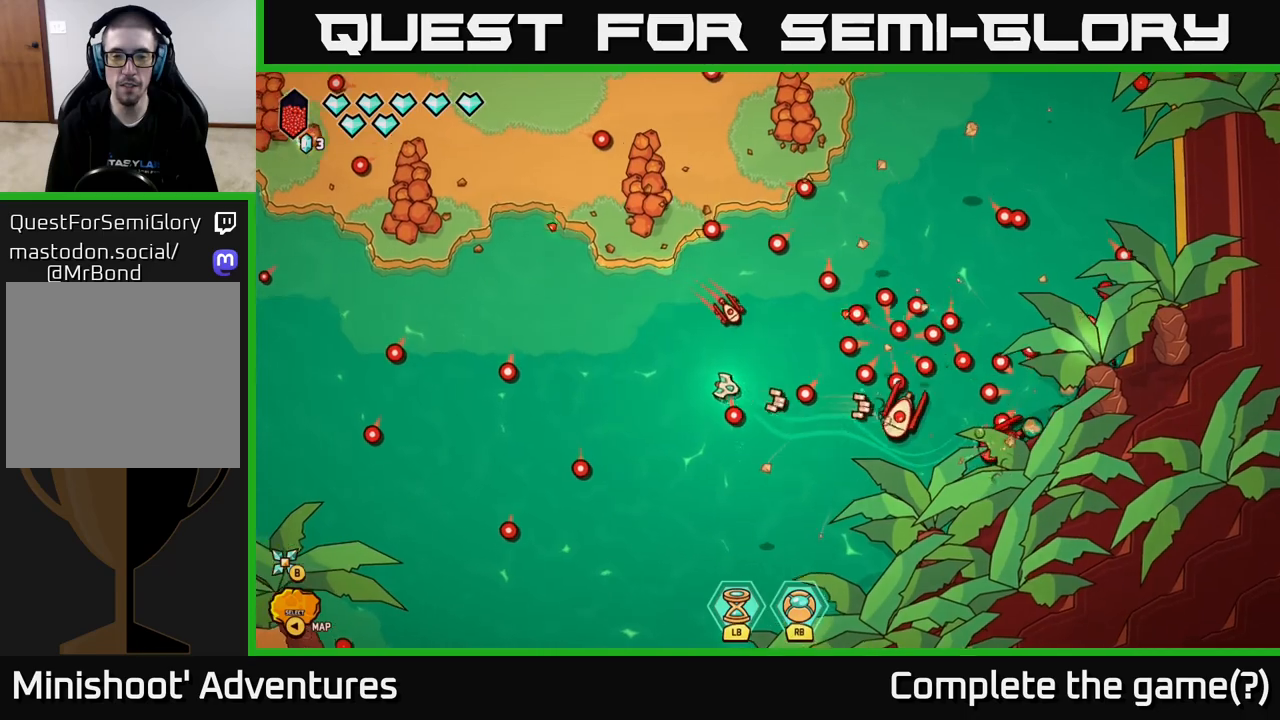
{"buttons": ["R2"], "left_stick": "center", "right_stick": "down-right", "events": [[133, "left_stick", "center"], [300, "right_stick", "down-right"], [317, "R2", "down"]]}
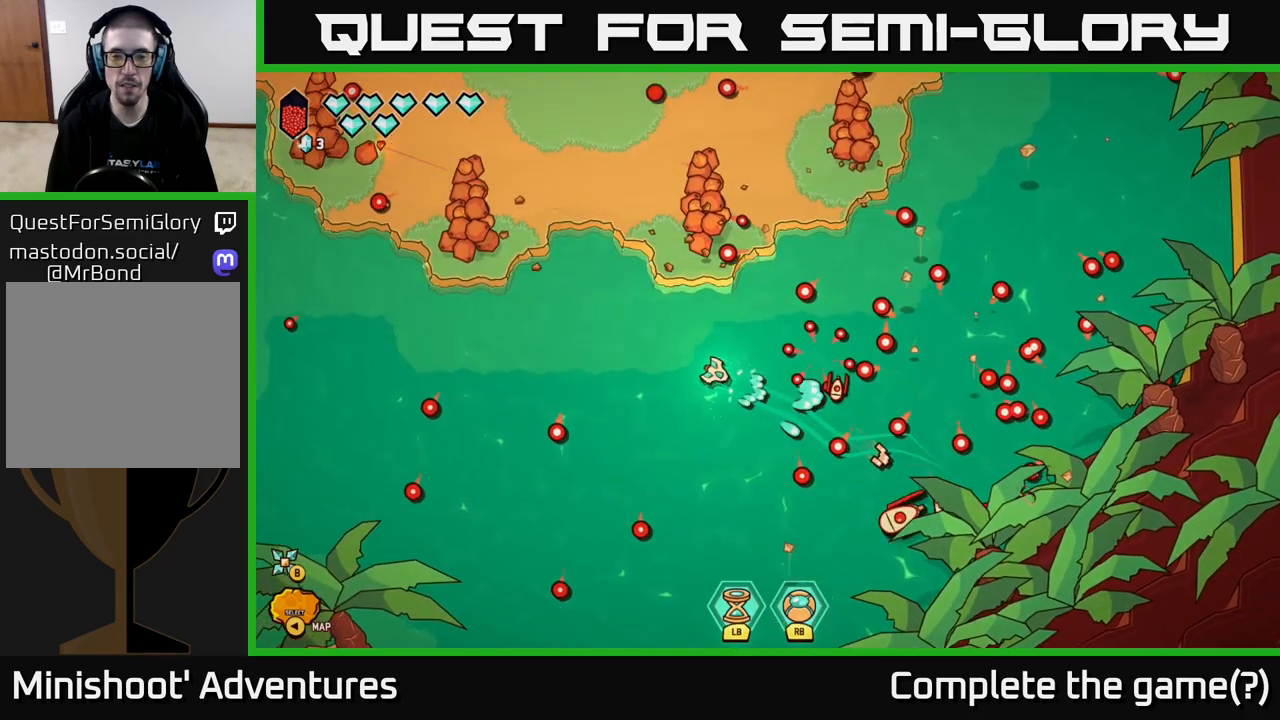
{"buttons": ["R2"], "left_stick": "left", "right_stick": "down-right", "events": [[117, "left_stick", "down-left"], [367, "left_stick", "center"], [433, "left_stick", "left"]]}
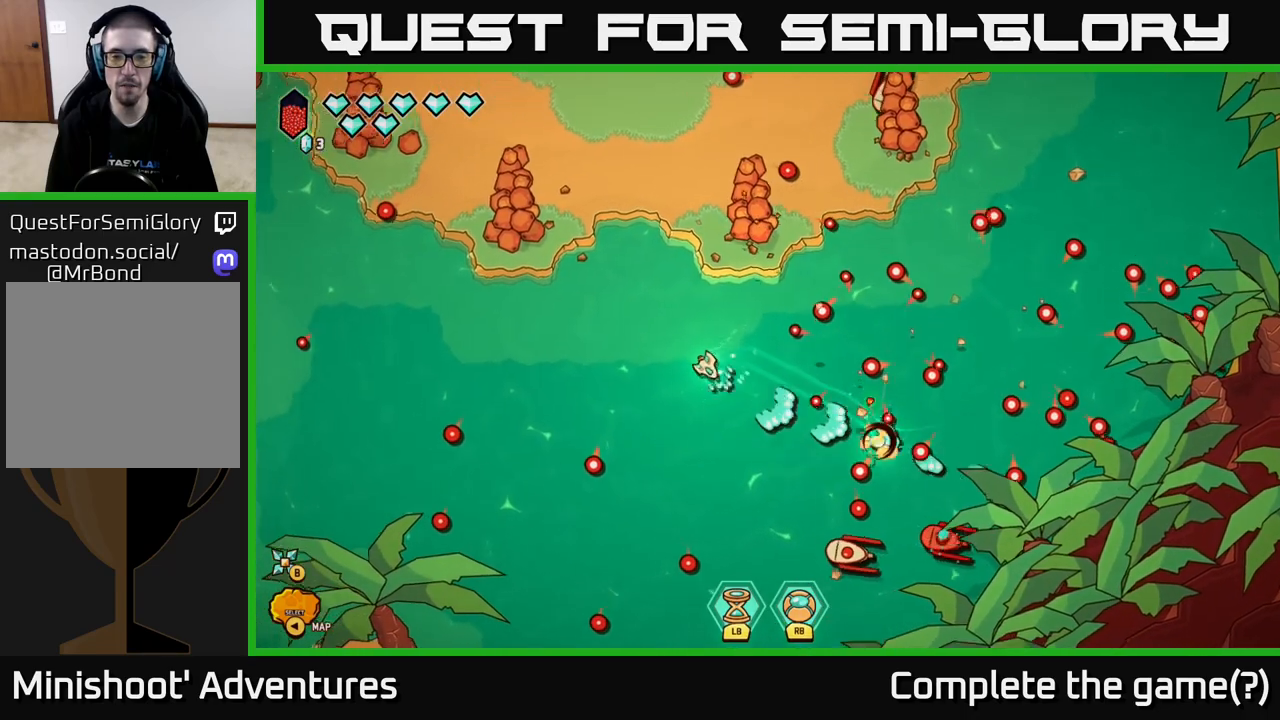
{"buttons": [], "left_stick": "left", "right_stick": "down-right", "events": [[117, "left_stick", "center"], [167, "left_stick", "left"], [367, "left_stick", "center"], [433, "R2", "up"], [450, "left_stick", "left"]]}
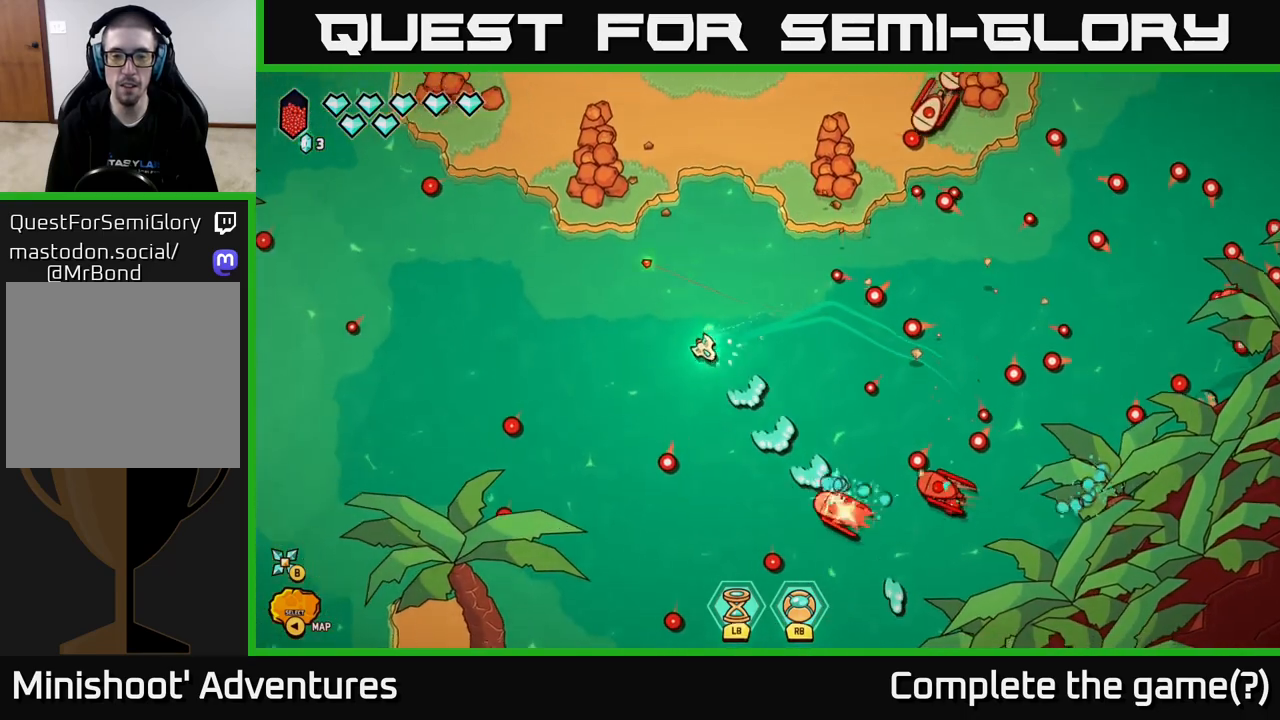
{"buttons": [], "left_stick": "up-left", "right_stick": "right", "events": [[100, "left_stick", "center"], [383, "left_stick", "up-left"], [433, "right_stick", "right"]]}
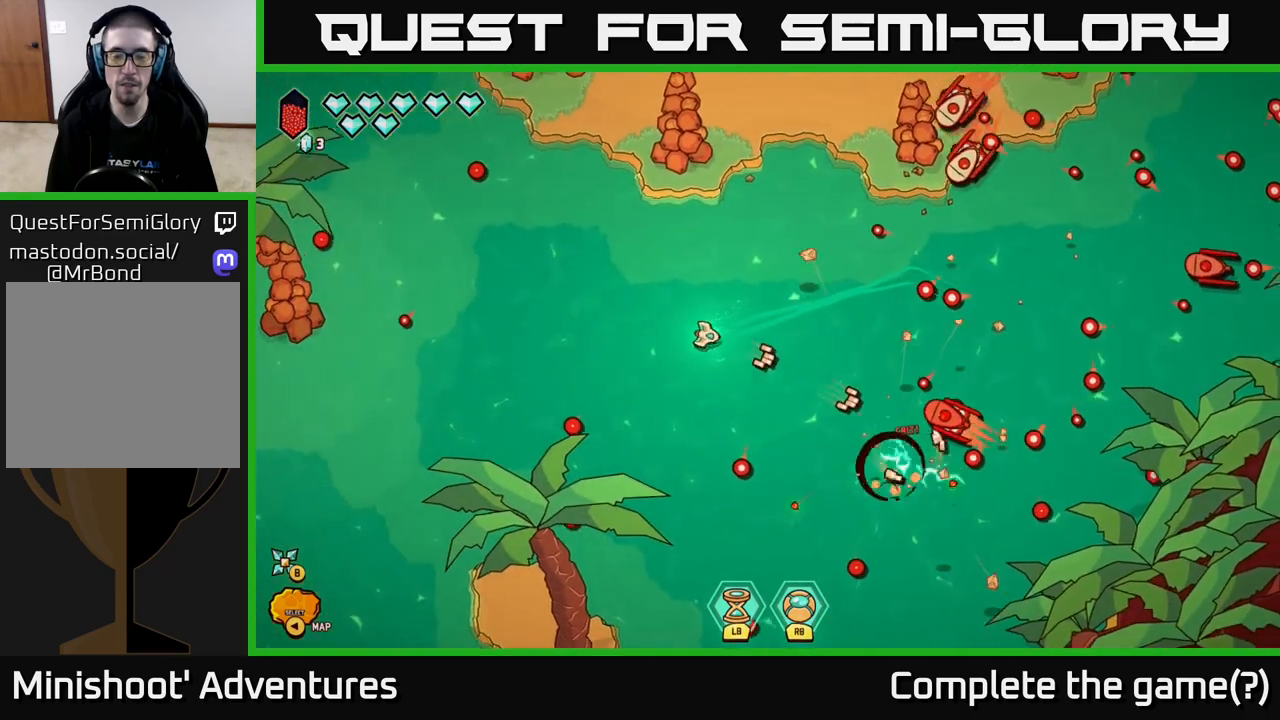
{"buttons": [], "left_stick": "up", "right_stick": "right", "events": [[17, "left_stick", "center"], [67, "left_stick", "right"], [267, "left_stick", "center"], [483, "left_stick", "up"]]}
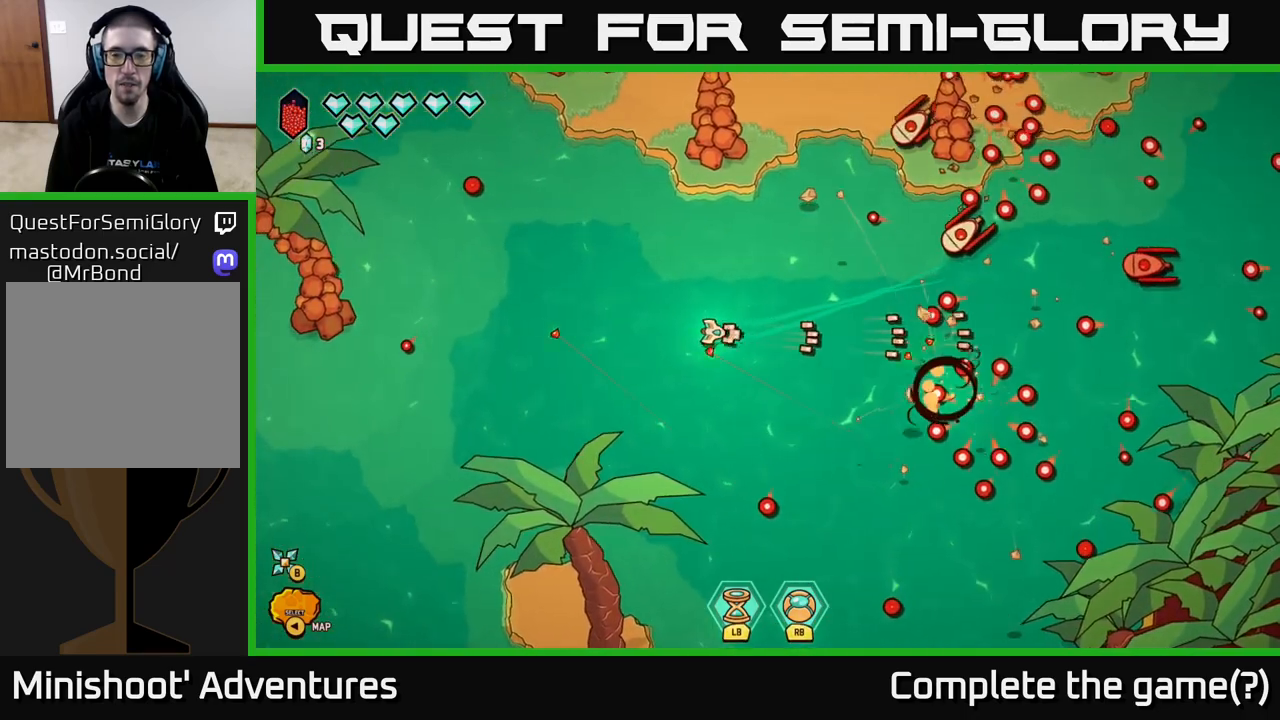
{"buttons": [], "left_stick": "center", "right_stick": "right", "events": [[167, "left_stick", "center"]]}
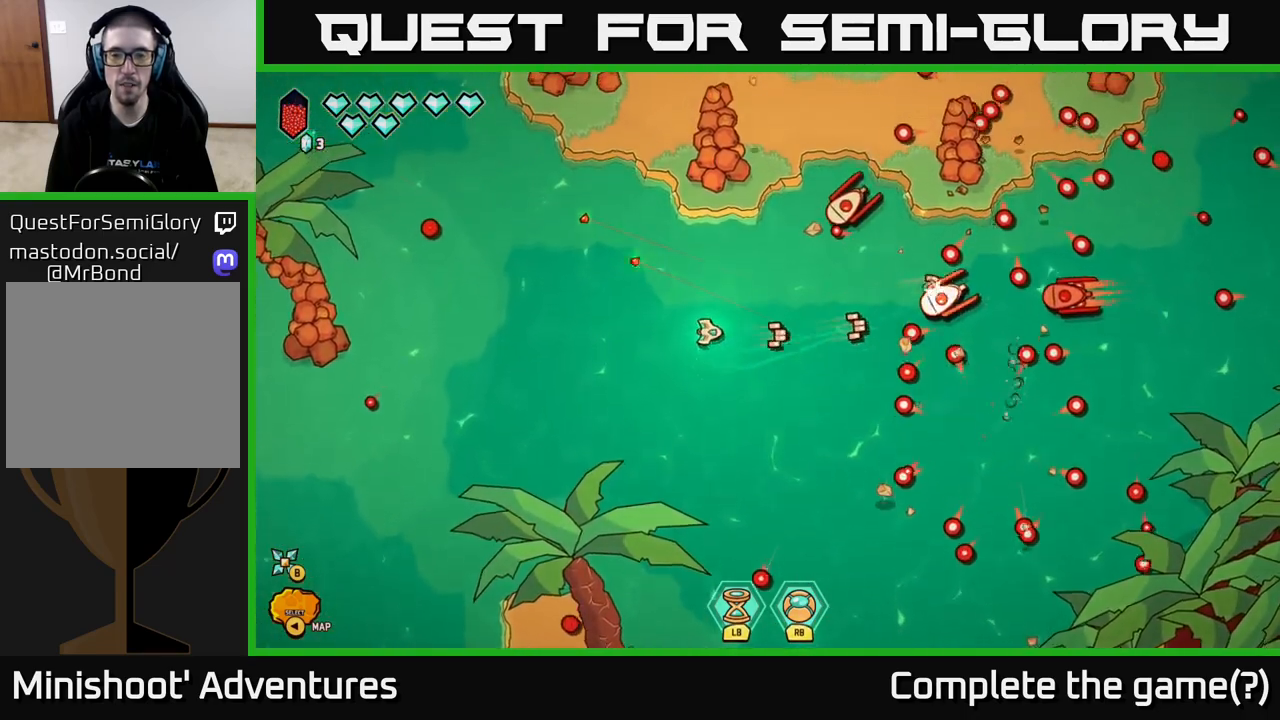
{"buttons": [], "left_stick": "left", "right_stick": "right", "events": [[367, "left_stick", "left"]]}
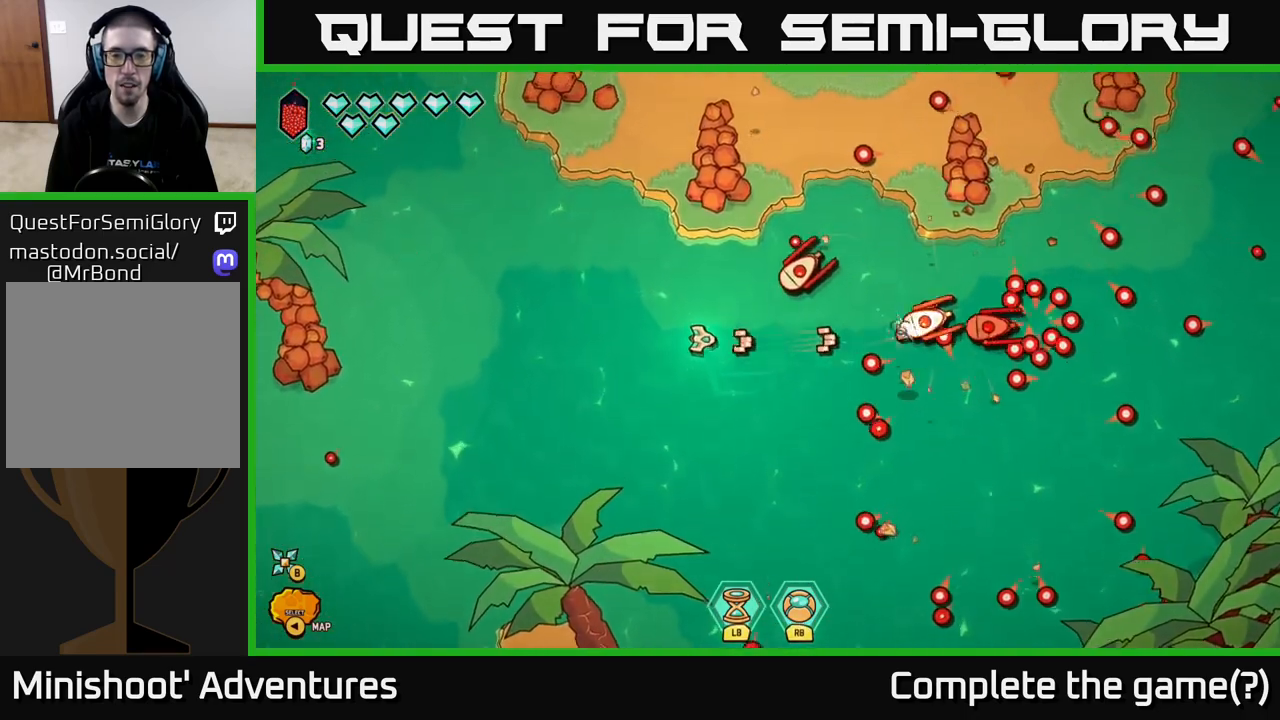
{"buttons": ["R2"], "left_stick": "left", "right_stick": "right", "events": [[50, "R2", "down"], [83, "left_stick", "center"], [500, "left_stick", "left"]]}
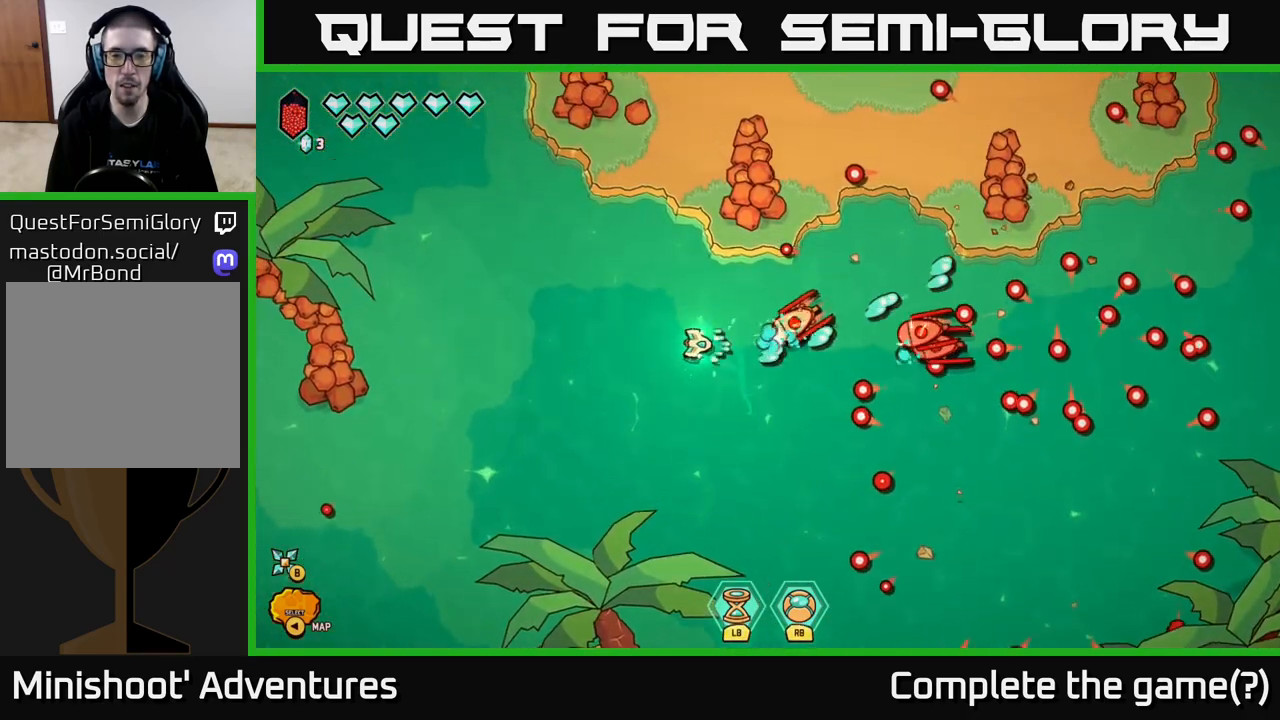
{"buttons": ["R2"], "left_stick": "center", "right_stick": "right", "events": [[117, "left_stick", "center"]]}
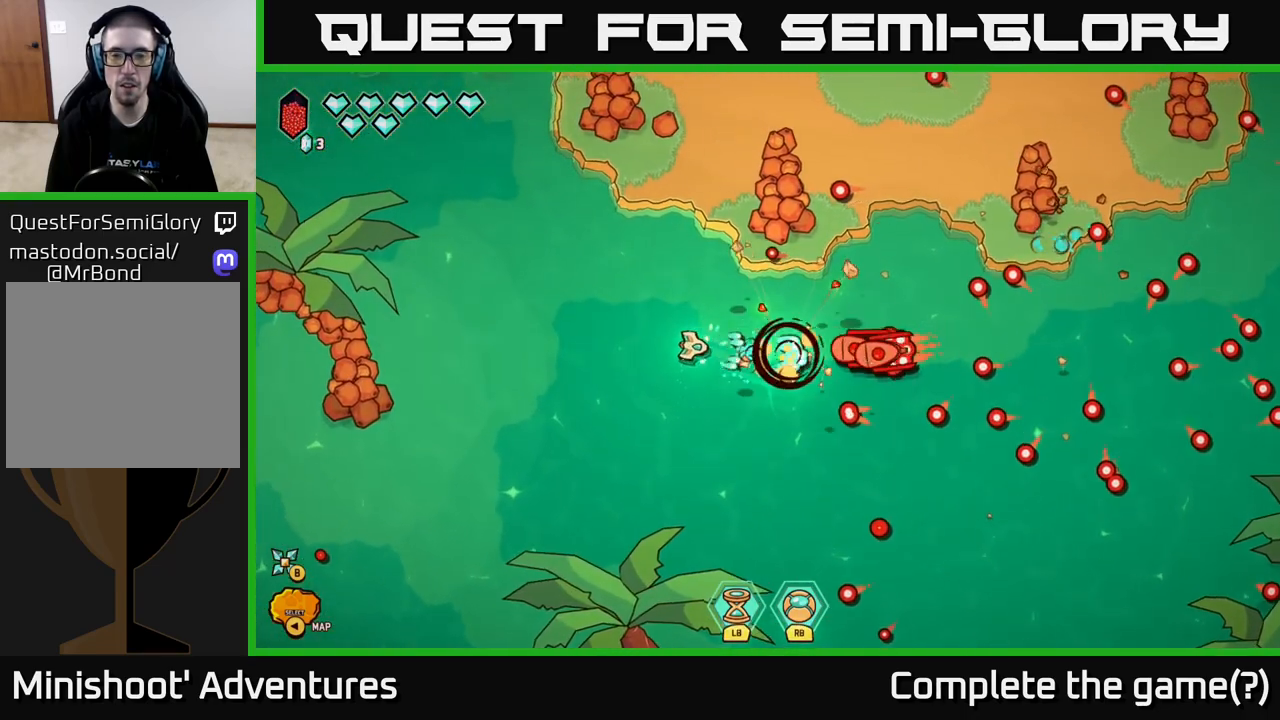
{"buttons": ["R2"], "left_stick": "left", "right_stick": "right", "events": [[117, "left_stick", "left"], [250, "left_stick", "center"], [467, "left_stick", "left"]]}
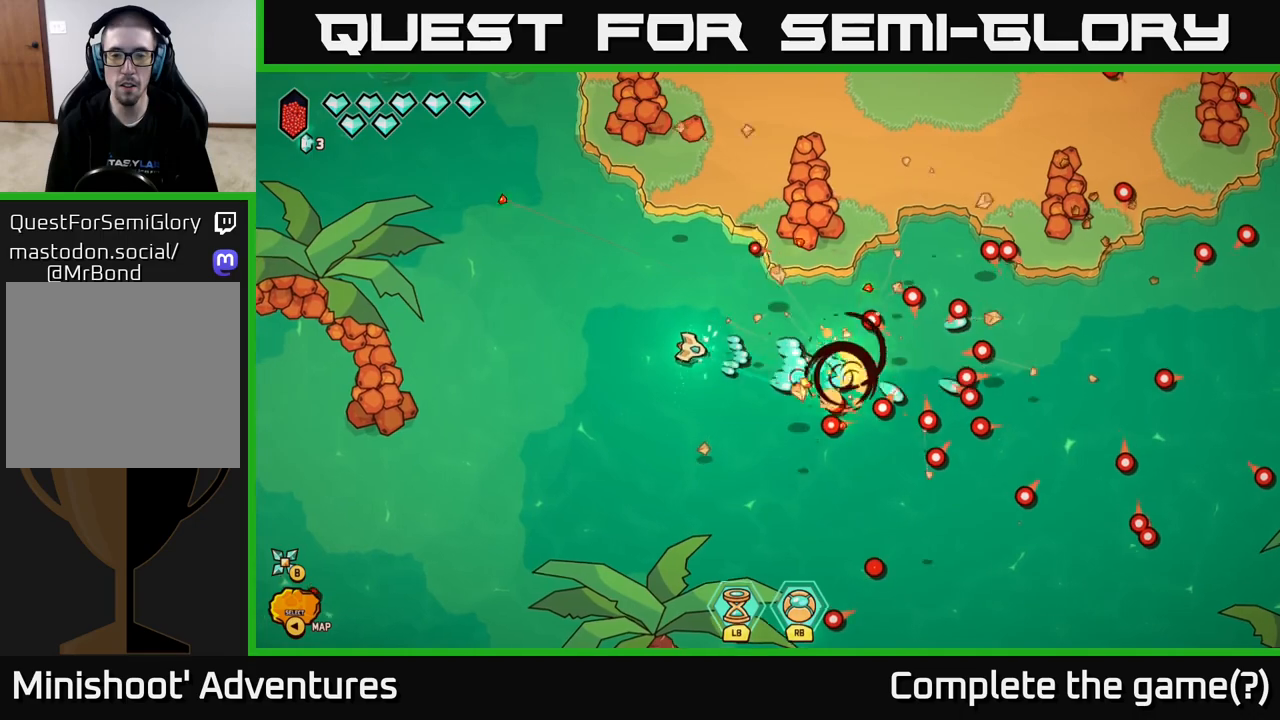
{"buttons": [], "left_stick": "right", "right_stick": "right", "events": [[117, "R2", "up"], [133, "left_stick", "center"], [283, "left_stick", "right"]]}